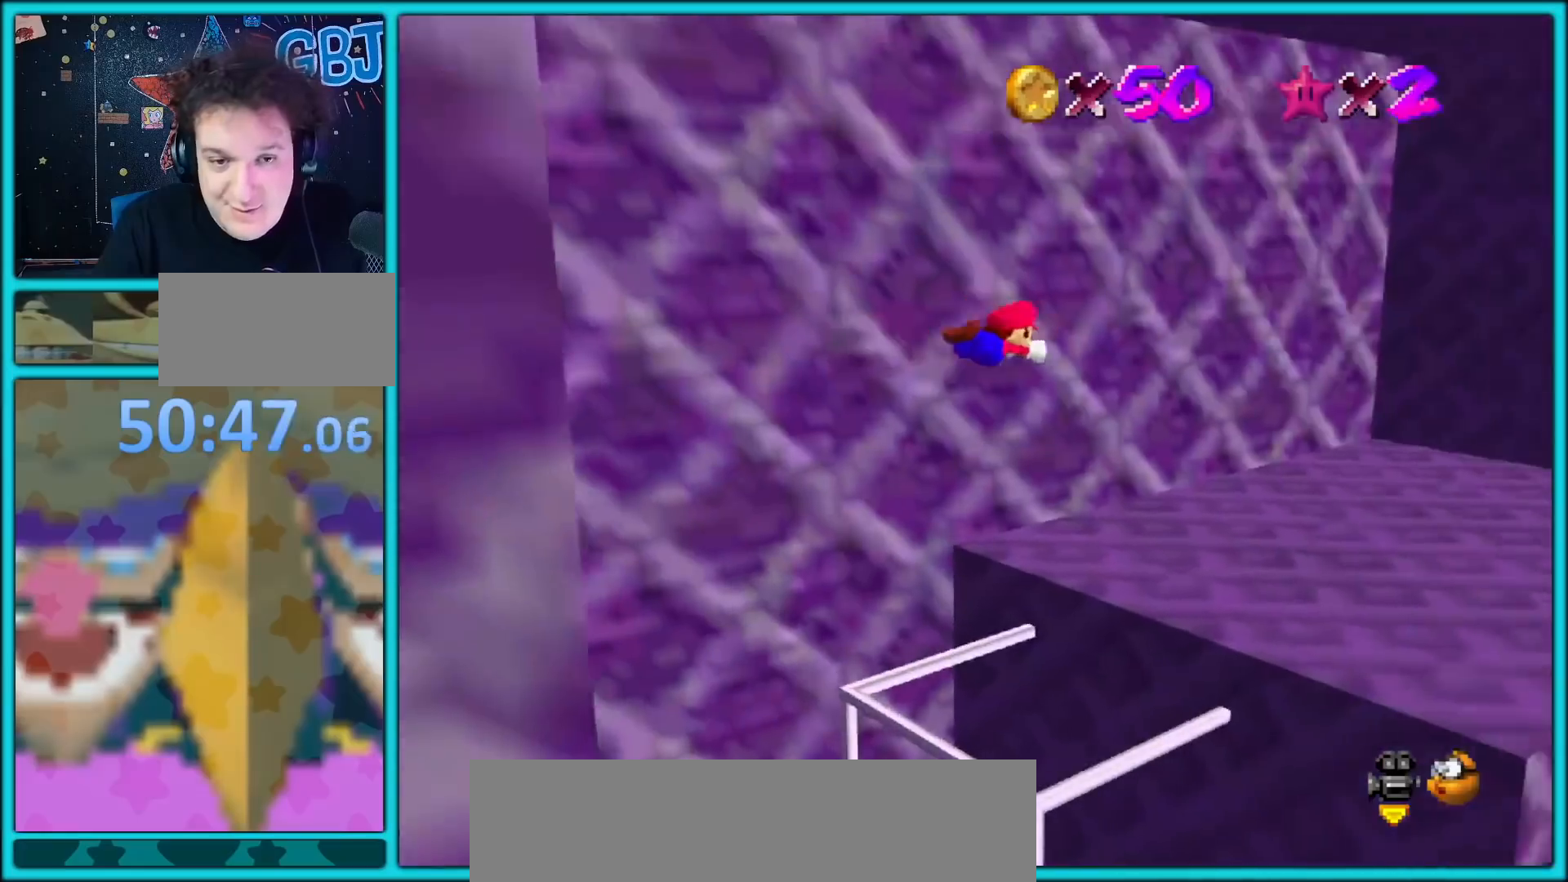
Gameplay with a controller (Nintendo layout); each line is a JSON object with the inputs held at the frame after it (dt_ms = milliseconds from this image to that frame). "button_events" lists button changes between this image and that frame as [ms after this image, input, new state], when the widget could be followed in between (sticks are given only as held states). Not read: L1 L3 R3.
{"dt_ms": 500, "buttons": [], "left_stick": "up", "button_events": [[133, "C_LEFT", "down"], [283, "C_LEFT", "up"]]}
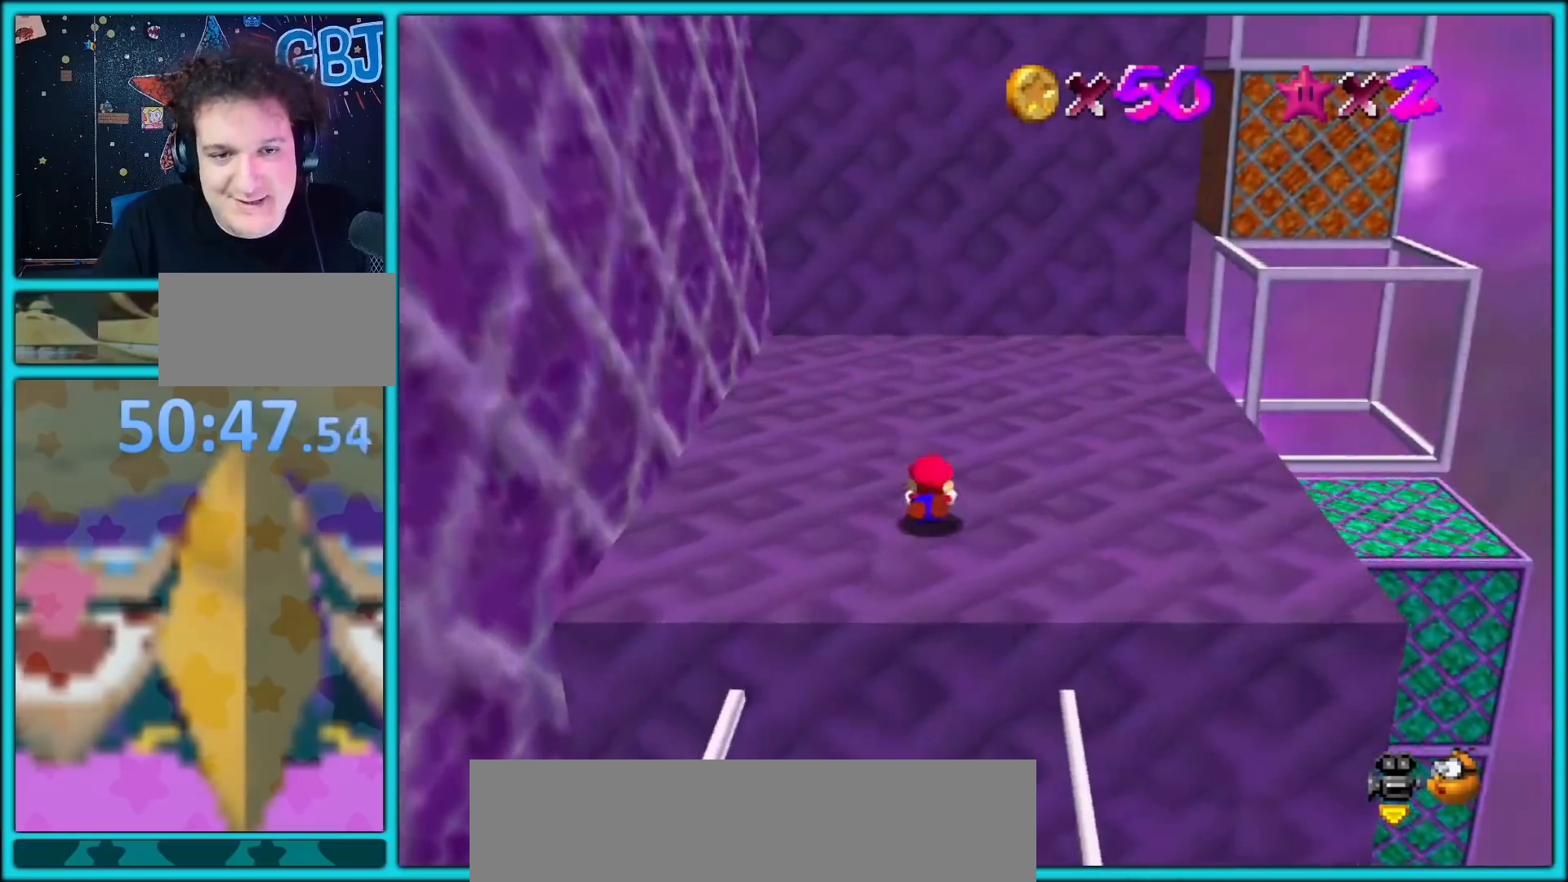
{"dt_ms": 1000, "buttons": ["A", "B"], "left_stick": "up-right", "button_events": [[17, "A", "down"], [50, "B", "down"], [150, "A", "up"], [167, "B", "up"], [250, "C_LEFT", "down"], [400, "C_LEFT", "up"], [983, "A", "down"], [983, "B", "down"]]}
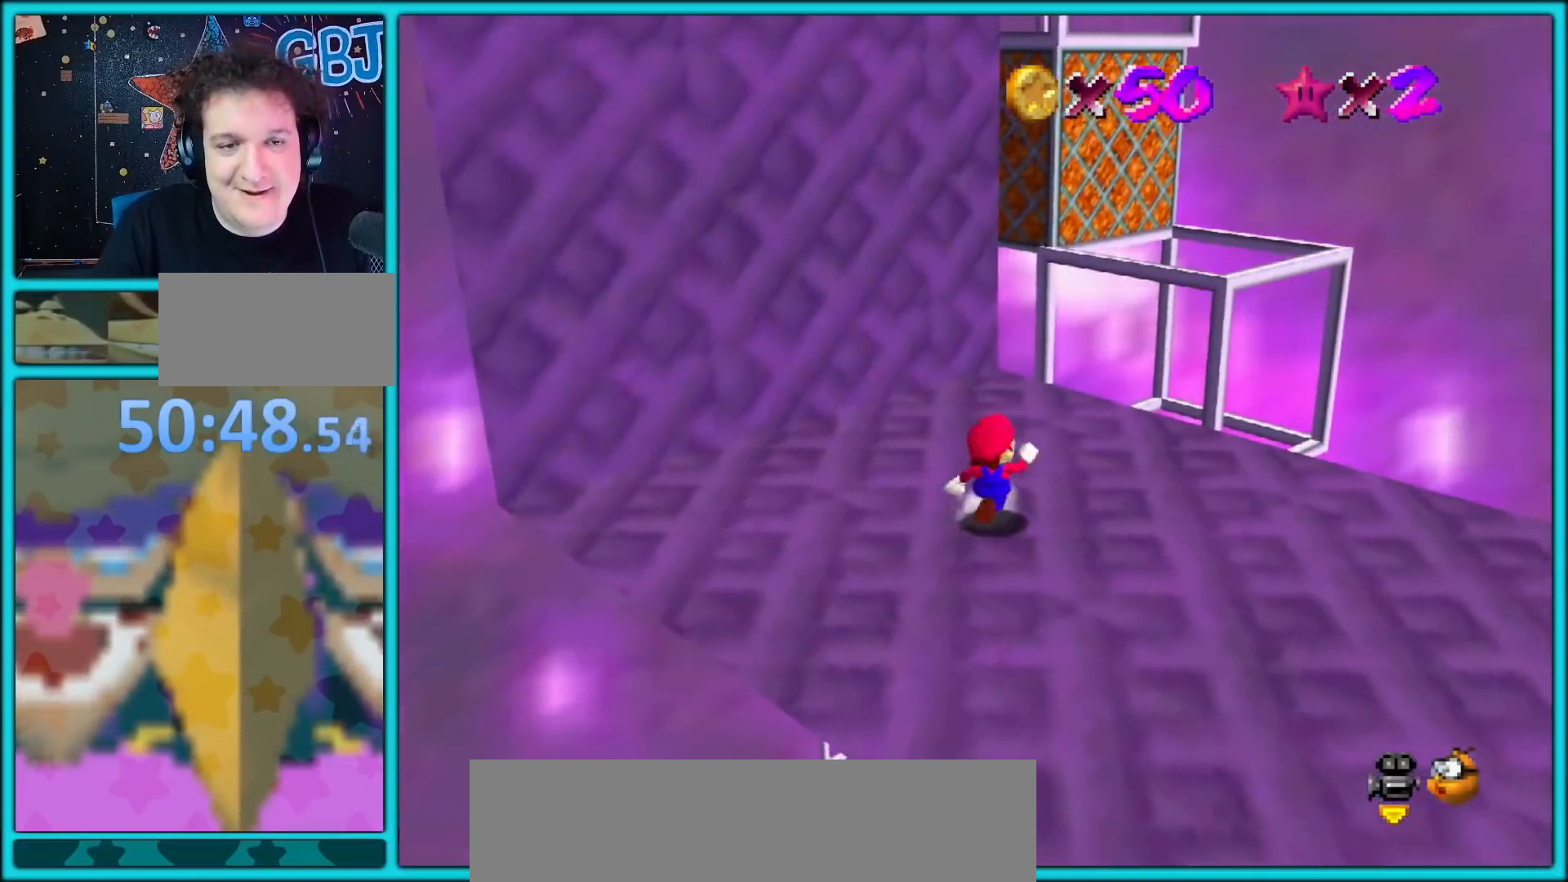
{"dt_ms": 500, "buttons": ["A"], "left_stick": "up-right", "button_events": [[100, "B", "up"], [133, "A", "up"], [417, "A", "down"]]}
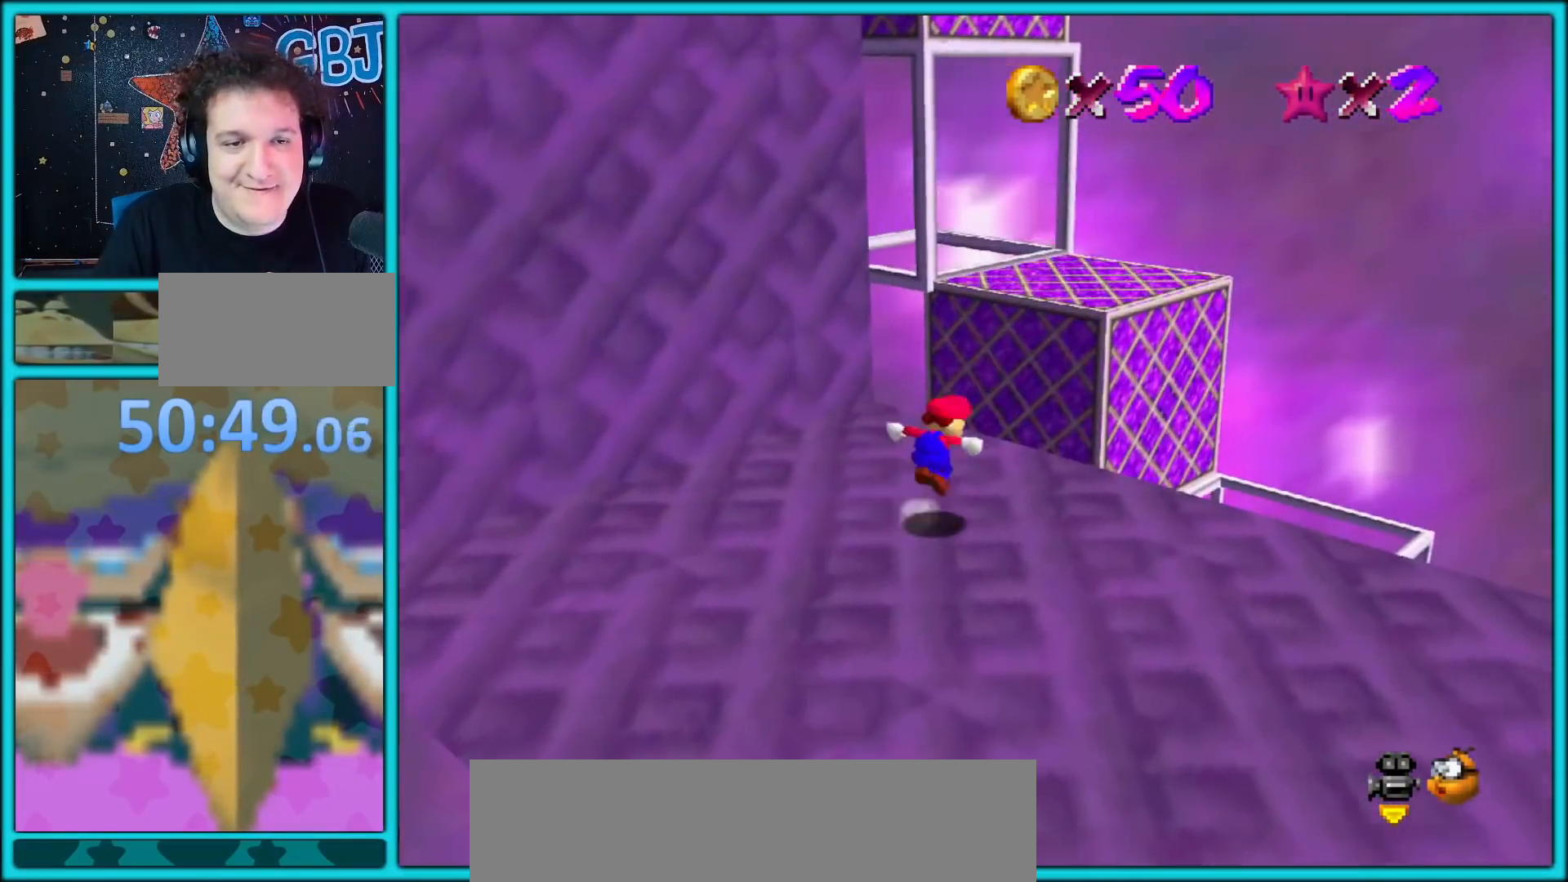
{"dt_ms": 500, "buttons": [], "left_stick": "down-left", "button_events": [[400, "A", "up"]]}
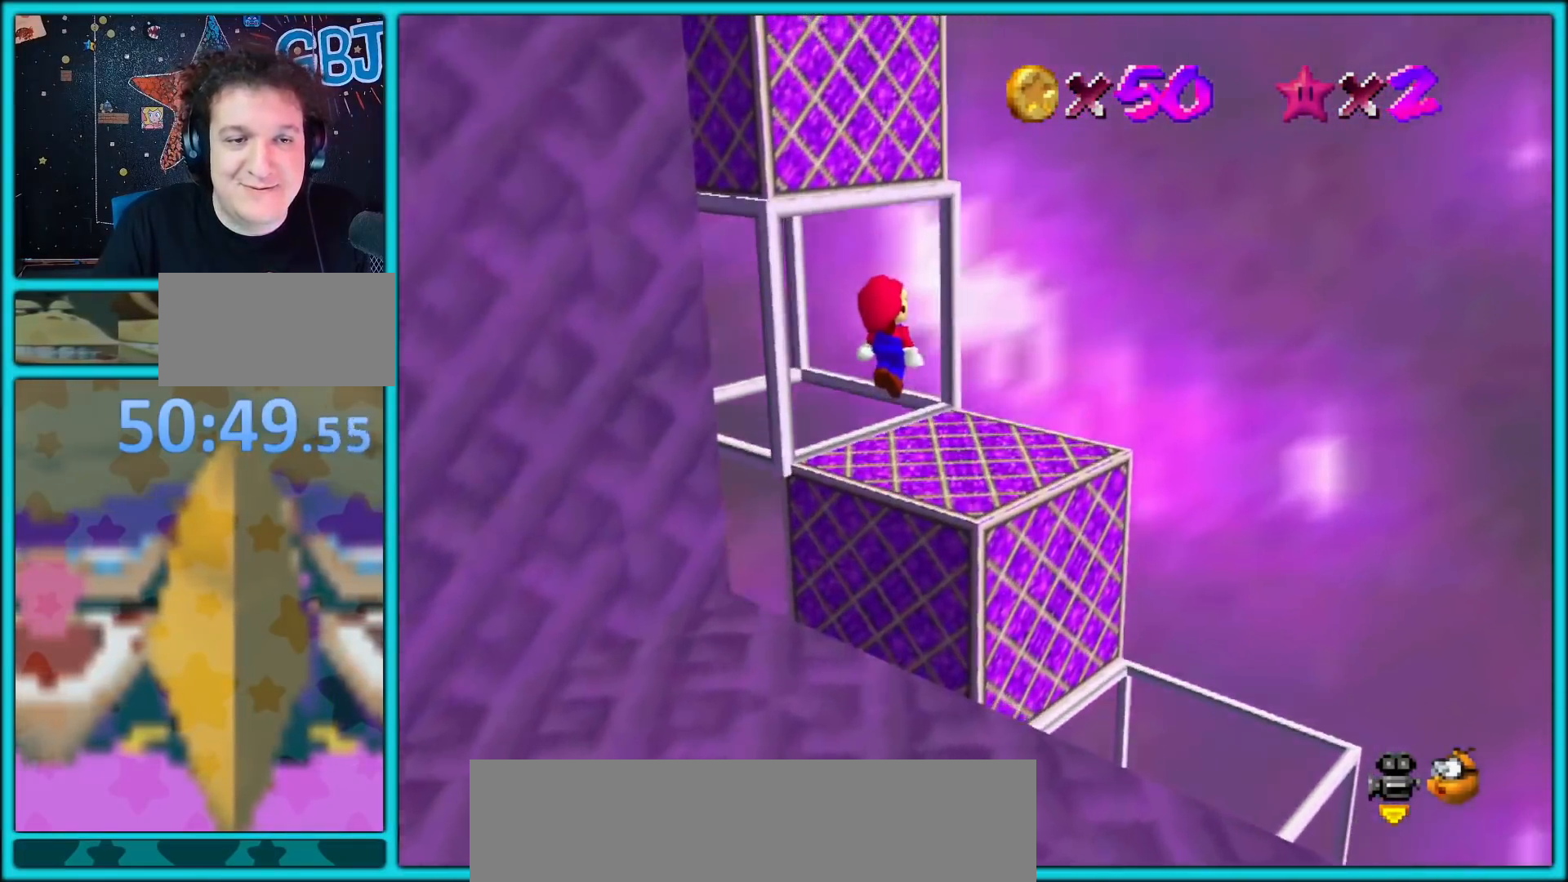
{"dt_ms": 500, "buttons": [], "left_stick": "center", "button_events": [[50, "C_RIGHT", "down"], [183, "C_RIGHT", "up"], [283, "C_RIGHT", "down"], [417, "C_RIGHT", "up"]]}